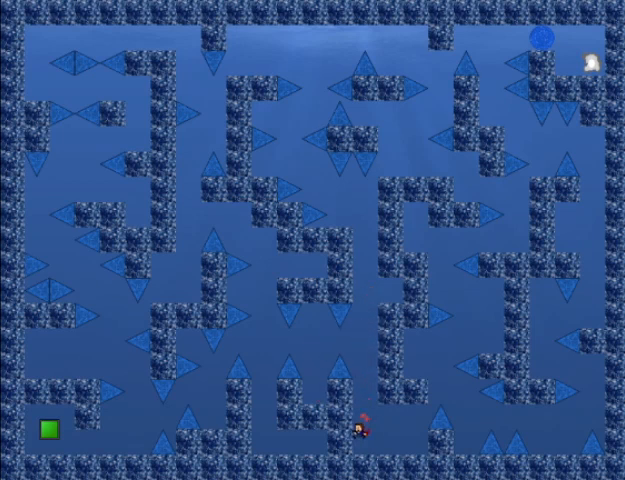
Gameplay with keyboard; each line is a JSON object with the keys held at the frame after it. "events" lists presses ("down") and releases ("up") of "down", "left", "r", "right", "shift", "up" and "z" between this image and that frame as [ms after this image, input, new state], when the widget could be followed in between. No other keys are recorded. Mouse input is not recorded.
{"keys": ["shift"], "events": [[40, "left", "up"], [160, "shift", "down"], [360, "shift", "up"], [480, "shift", "down"]]}
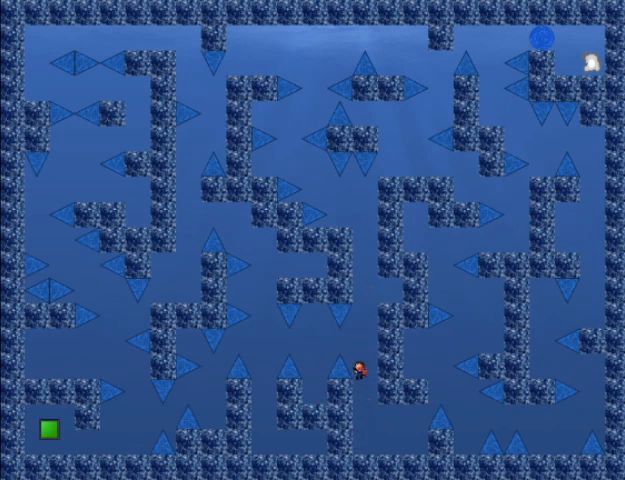
{"keys": [], "events": [[120, "left", "down"], [280, "shift", "up"], [520, "left", "up"]]}
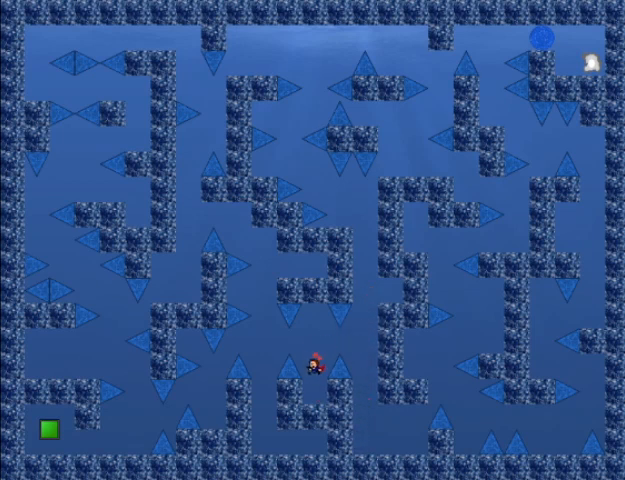
{"keys": ["right", "shift"], "events": [[80, "right", "down"], [240, "right", "up"], [320, "shift", "down"], [480, "right", "down"]]}
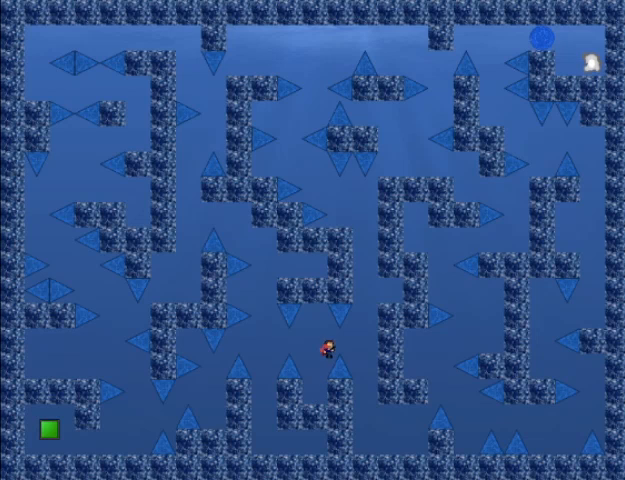
{"keys": ["right", "shift"], "events": [[80, "shift", "up"], [160, "shift", "down"]]}
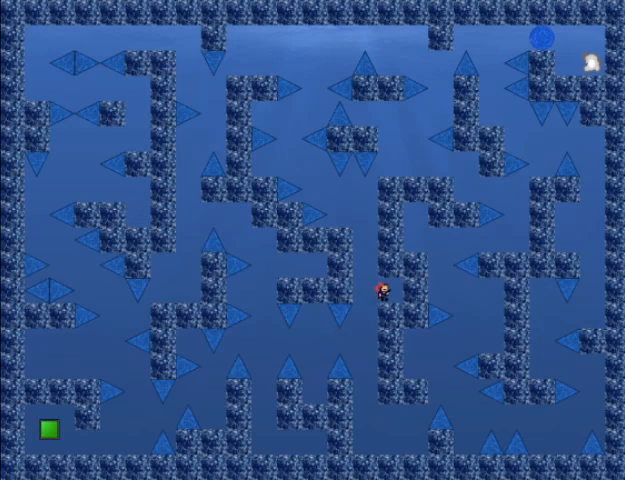
{"keys": [], "events": [[160, "right", "up"], [200, "shift", "up"], [360, "left", "down"], [440, "left", "up"]]}
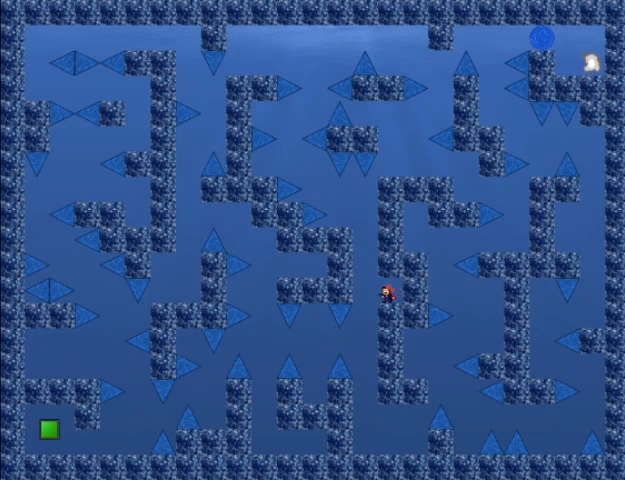
{"keys": ["shift"], "events": [[80, "left", "down"], [200, "shift", "down"], [240, "left", "up"], [320, "shift", "up"], [440, "shift", "down"]]}
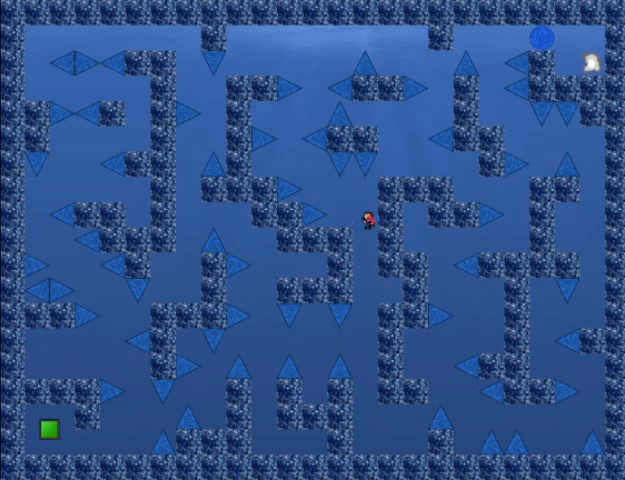
{"keys": [], "events": [[40, "left", "down"], [80, "shift", "up"], [280, "left", "up"]]}
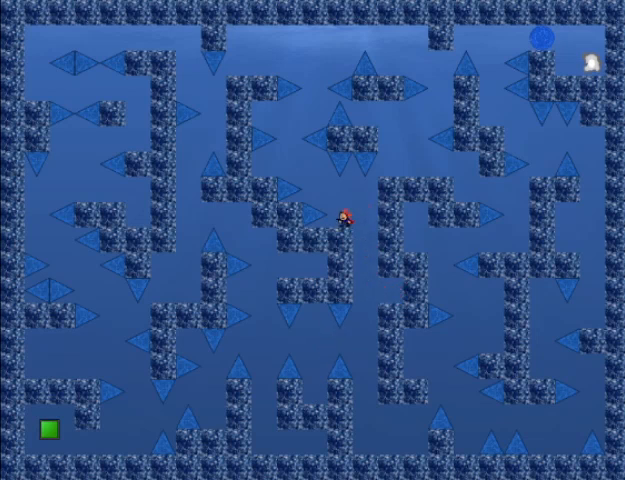
{"keys": ["left"], "events": [[80, "left", "down"], [120, "shift", "down"], [160, "shift", "up"], [360, "shift", "down"], [480, "shift", "up"]]}
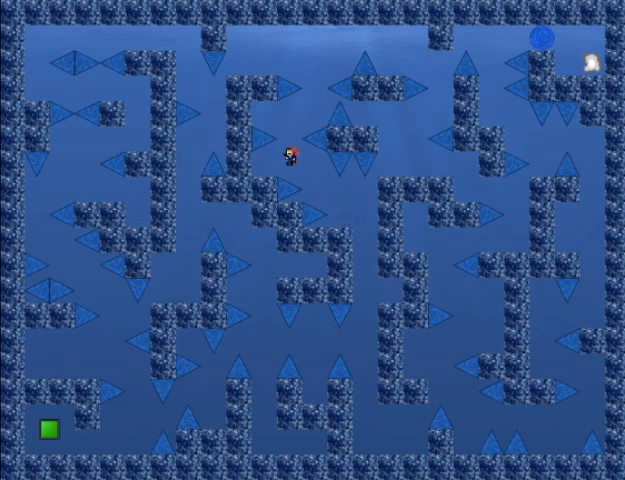
{"keys": ["right", "shift"], "events": [[160, "left", "up"], [320, "right", "down"], [320, "shift", "down"]]}
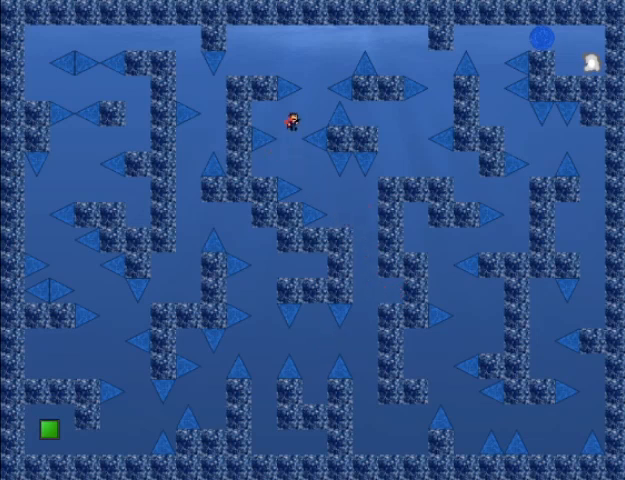
{"keys": ["left", "shift"], "events": [[160, "shift", "up"], [200, "right", "up"], [200, "shift", "down"], [360, "left", "down"]]}
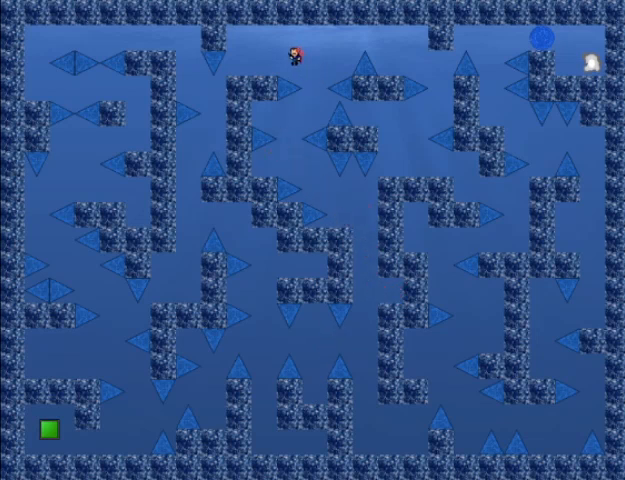
{"keys": [], "events": [[160, "shift", "up"], [240, "left", "up"]]}
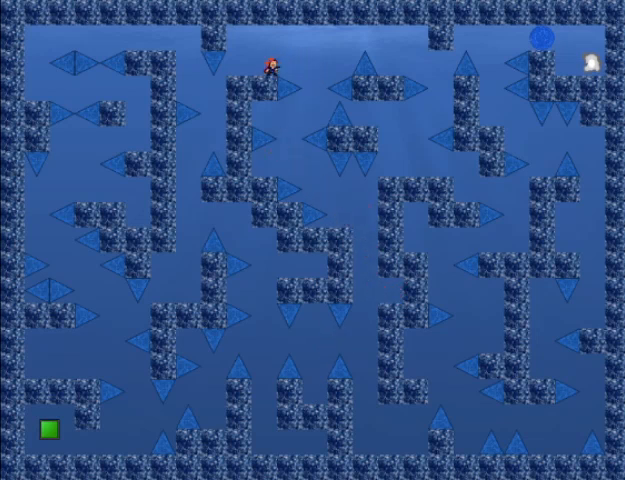
{"keys": ["right"], "events": [[320, "right", "down"]]}
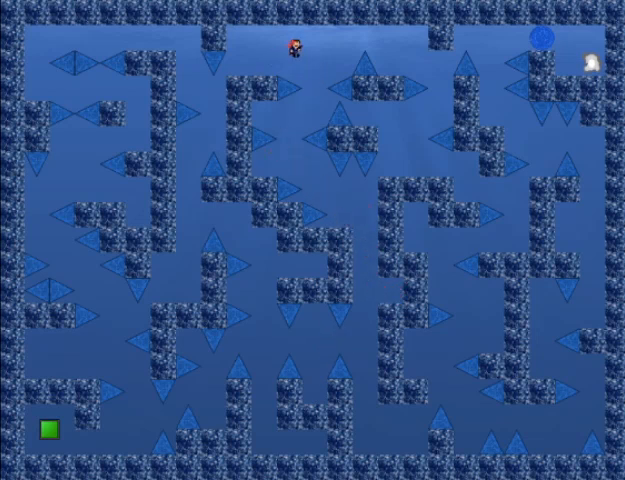
{"keys": ["right", "shift"], "events": [[200, "right", "up"], [320, "right", "down"], [320, "shift", "down"]]}
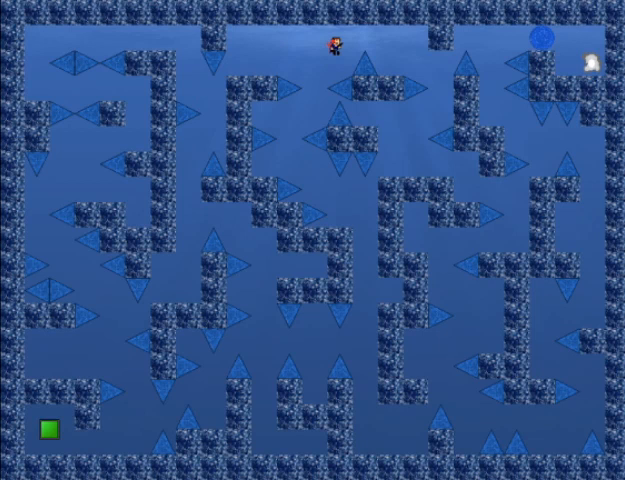
{"keys": [], "events": [[400, "shift", "up"], [520, "right", "up"]]}
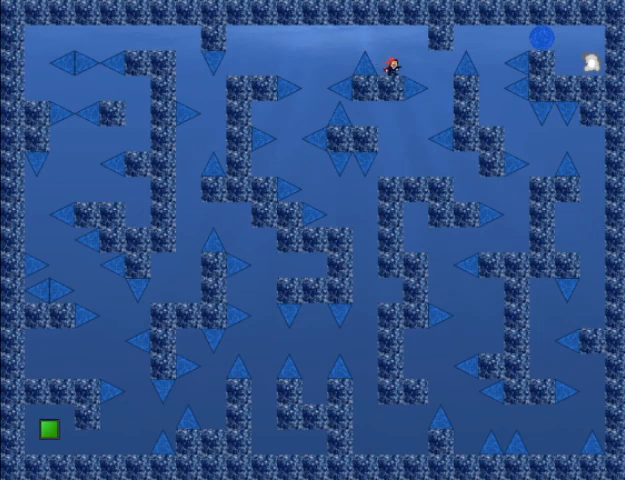
{"keys": ["right"], "events": [[240, "right", "down"], [240, "shift", "down"], [280, "shift", "up"]]}
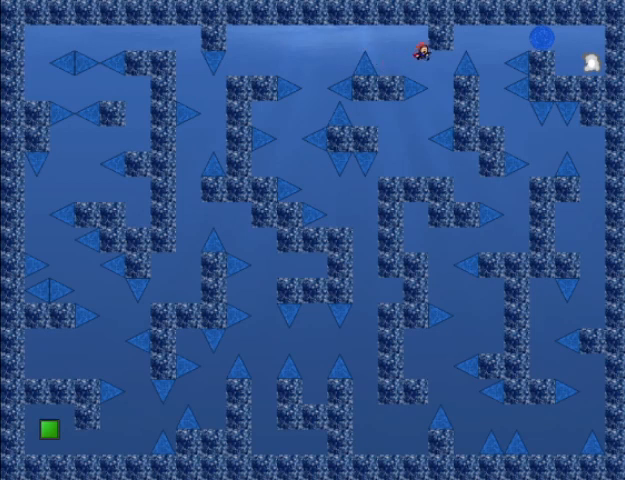
{"keys": [], "events": [[240, "right", "up"], [320, "shift", "down"], [360, "shift", "up"]]}
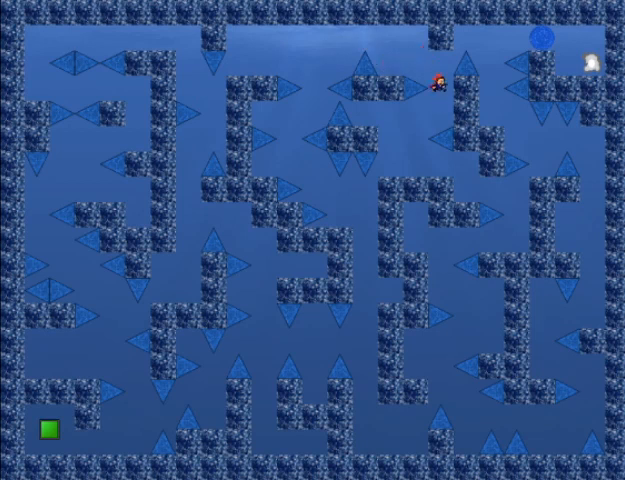
{"keys": ["right"], "events": [[120, "left", "down"], [400, "left", "up"], [440, "right", "down"]]}
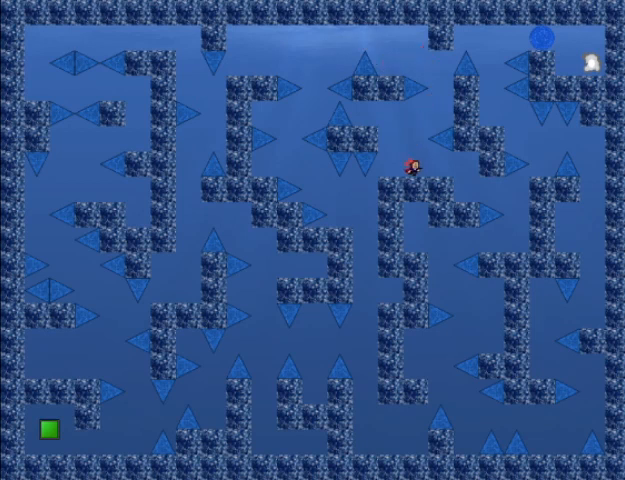
{"keys": [], "events": [[440, "right", "up"]]}
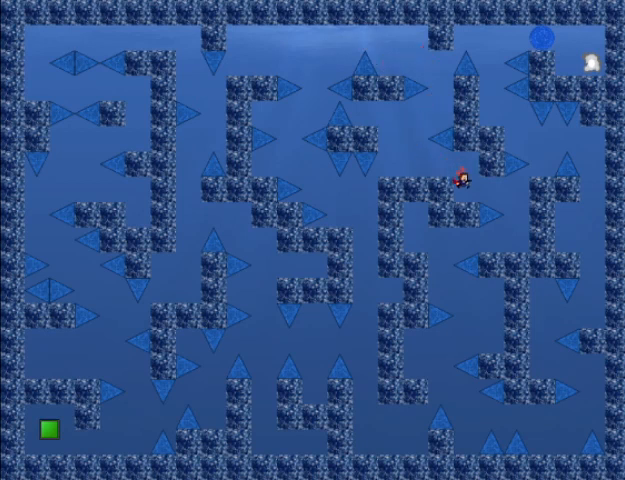
{"keys": [], "events": [[200, "right", "down"], [240, "right", "up"]]}
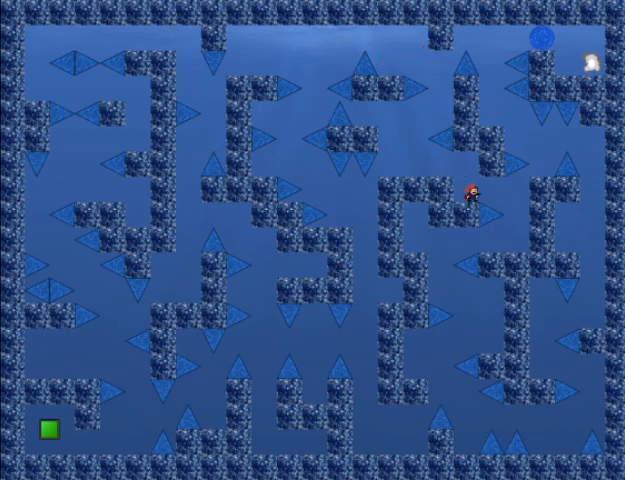
{"keys": [], "events": [[40, "right", "down"], [40, "shift", "down"], [80, "shift", "up"], [160, "shift", "down"], [280, "shift", "up"], [400, "right", "up"]]}
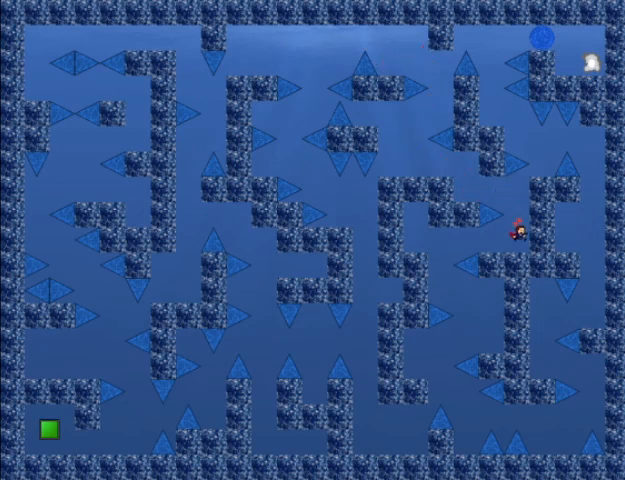
{"keys": ["left"], "events": [[40, "left", "down"], [240, "left", "up"], [440, "left", "down"]]}
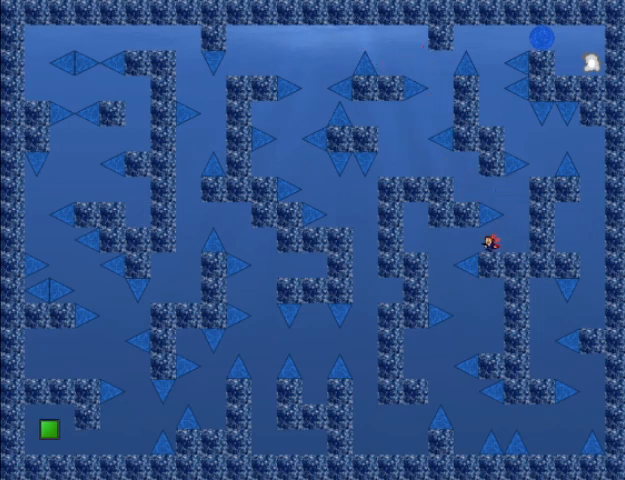
{"keys": ["left", "shift"], "events": [[80, "left", "up"], [360, "left", "down"], [400, "shift", "down"]]}
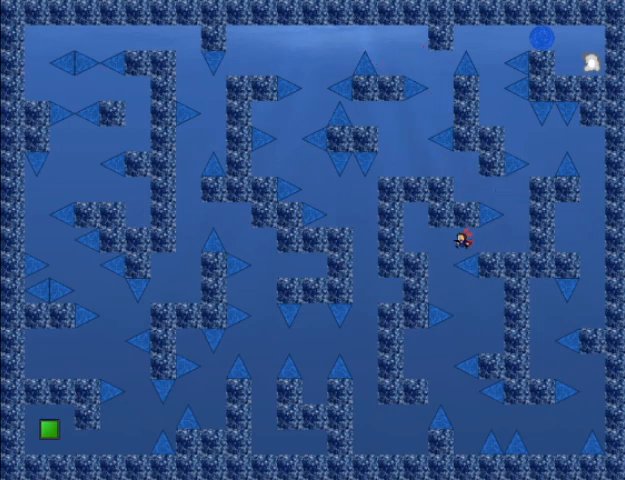
{"keys": [], "events": [[40, "shift", "up"], [120, "shift", "down"], [320, "shift", "up"], [400, "left", "up"]]}
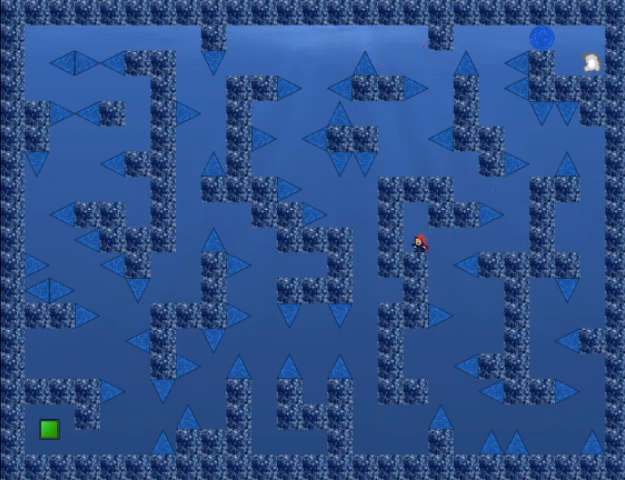
{"keys": ["right"], "events": [[160, "right", "down"], [280, "right", "up"], [480, "right", "down"]]}
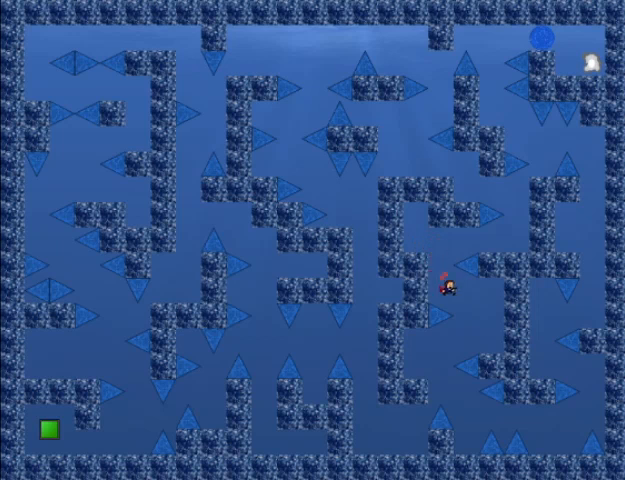
{"keys": ["right"], "events": [[160, "shift", "down"], [200, "shift", "up"]]}
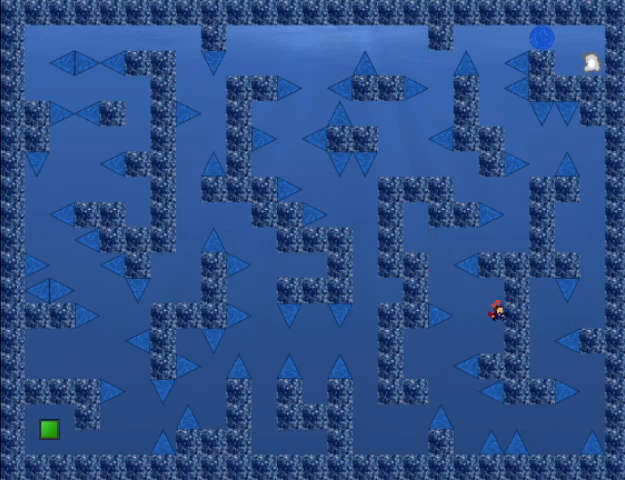
{"keys": [], "events": [[80, "right", "up"], [240, "left", "down"], [320, "shift", "down"], [360, "shift", "up"], [400, "left", "up"]]}
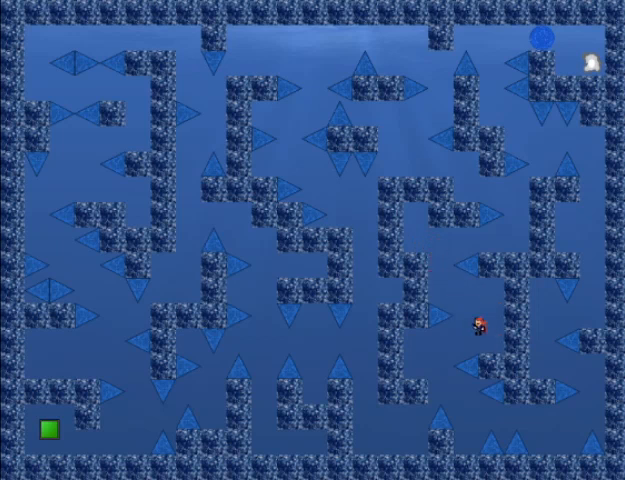
{"keys": ["left"], "events": [[40, "left", "down"], [320, "shift", "down"], [360, "shift", "up"]]}
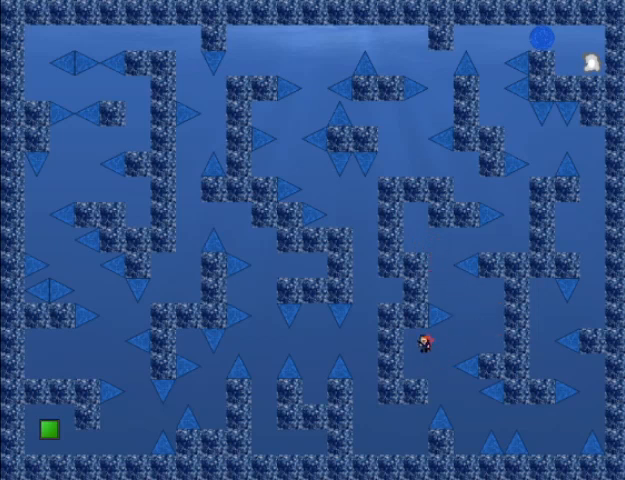
{"keys": ["right"], "events": [[160, "left", "up"], [320, "right", "down"]]}
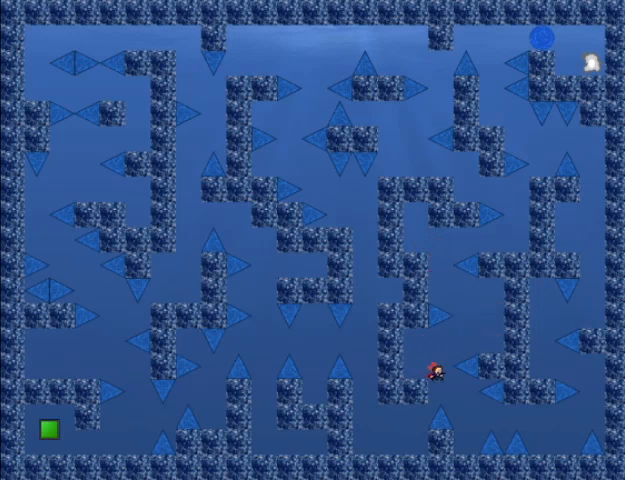
{"keys": ["right"], "events": [[80, "right", "up"], [160, "shift", "down"], [200, "shift", "up"], [440, "right", "down"]]}